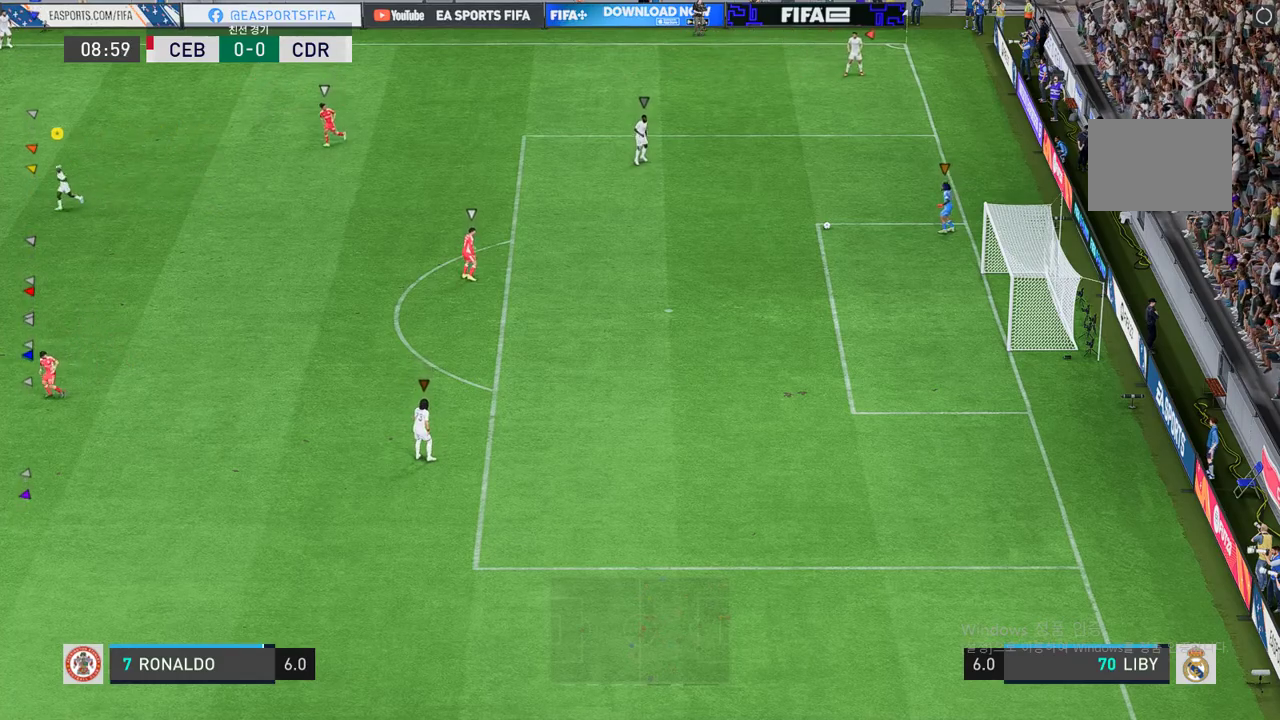
Gameplay with a controller (Xbox layout); each line is a JSON object with the inputs held at the frame after it. "events" lists button and stick changes between this image and that frame as [ms after this image, input, new state], when the widget could be followed in between. Not read: L3 R3.
{"buttons": [], "left_stick": "down-left", "right_stick": "center", "events": [[66, "left_stick", "down-left"]]}
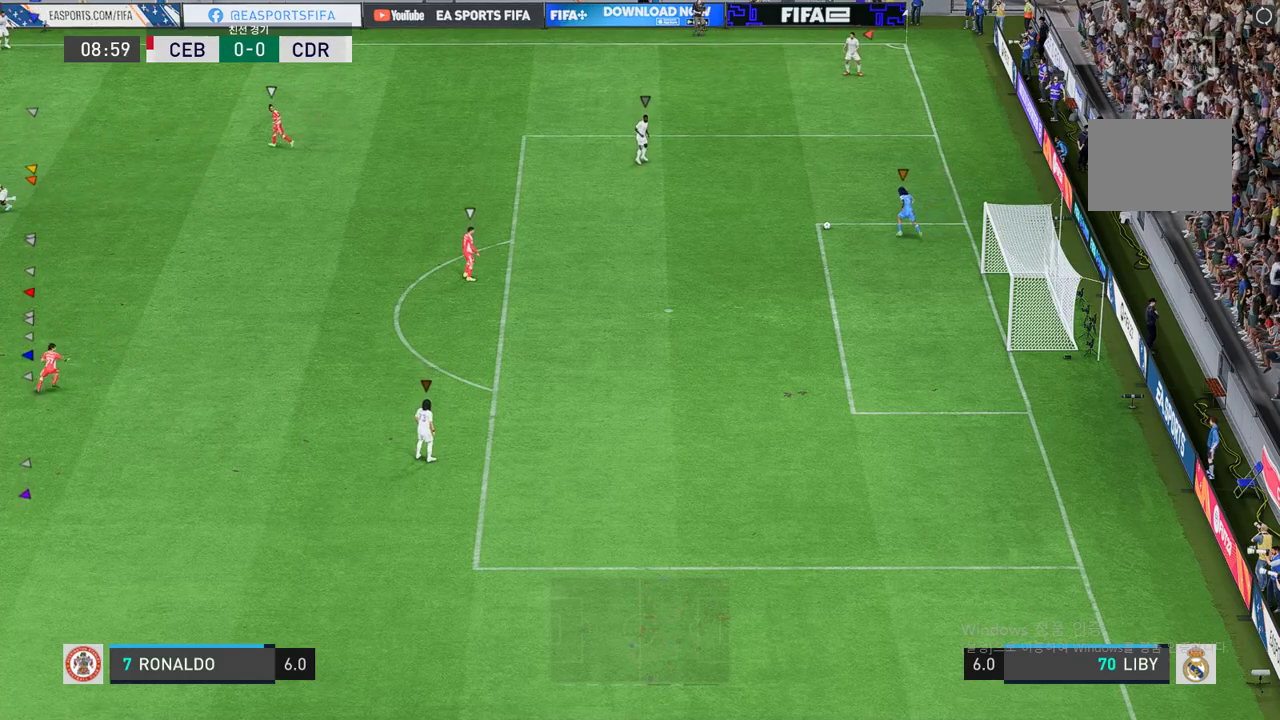
{"buttons": [], "left_stick": "center", "right_stick": "center", "events": [[50, "left_stick", "center"], [284, "left_stick", "down-left"], [451, "left_stick", "center"]]}
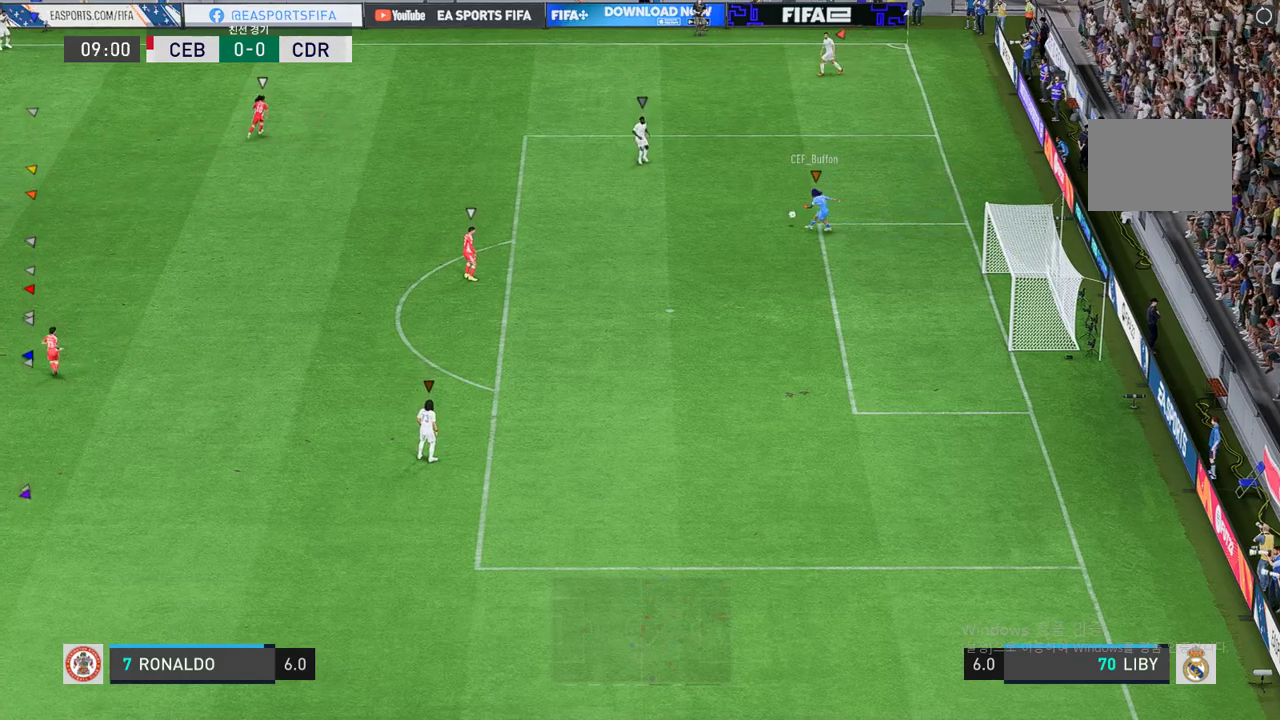
{"buttons": [], "left_stick": "up-right", "right_stick": "center", "events": [[167, "left_stick", "right"], [450, "left_stick", "up-right"]]}
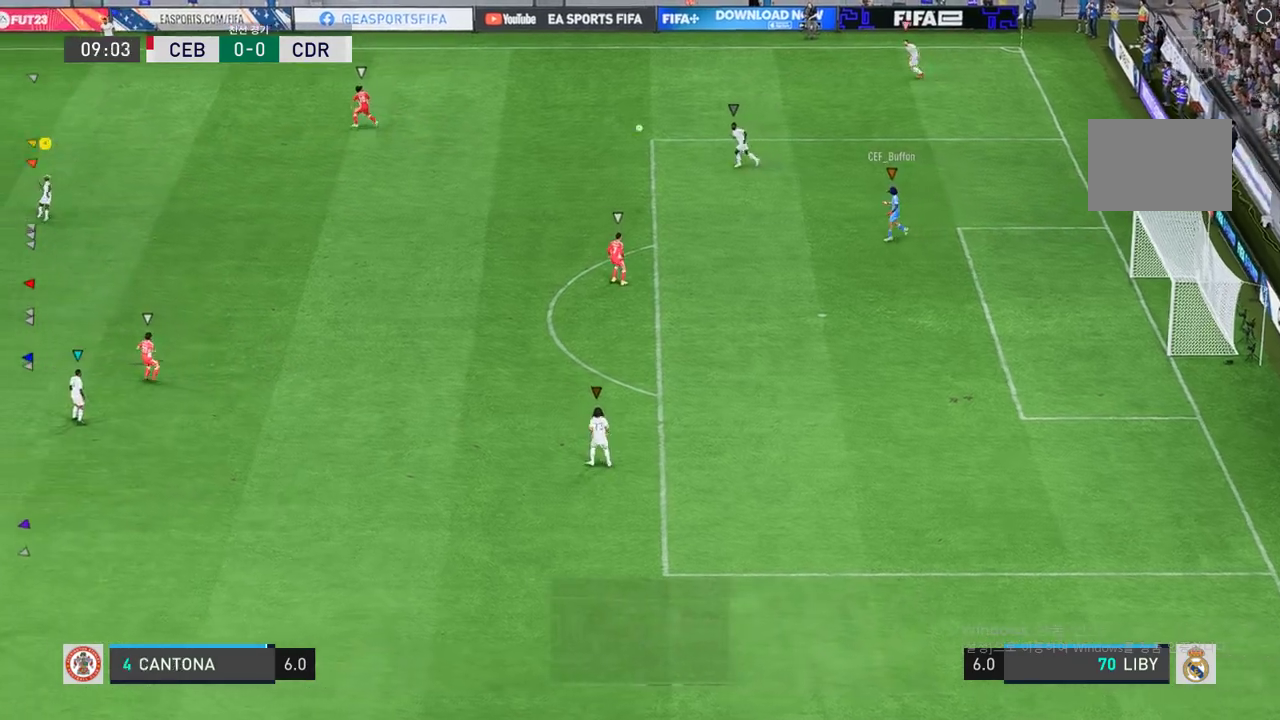
{"buttons": [], "left_stick": "down-right", "right_stick": "center", "events": [[84, "left_stick", "center"], [434, "left_stick", "down-right"]]}
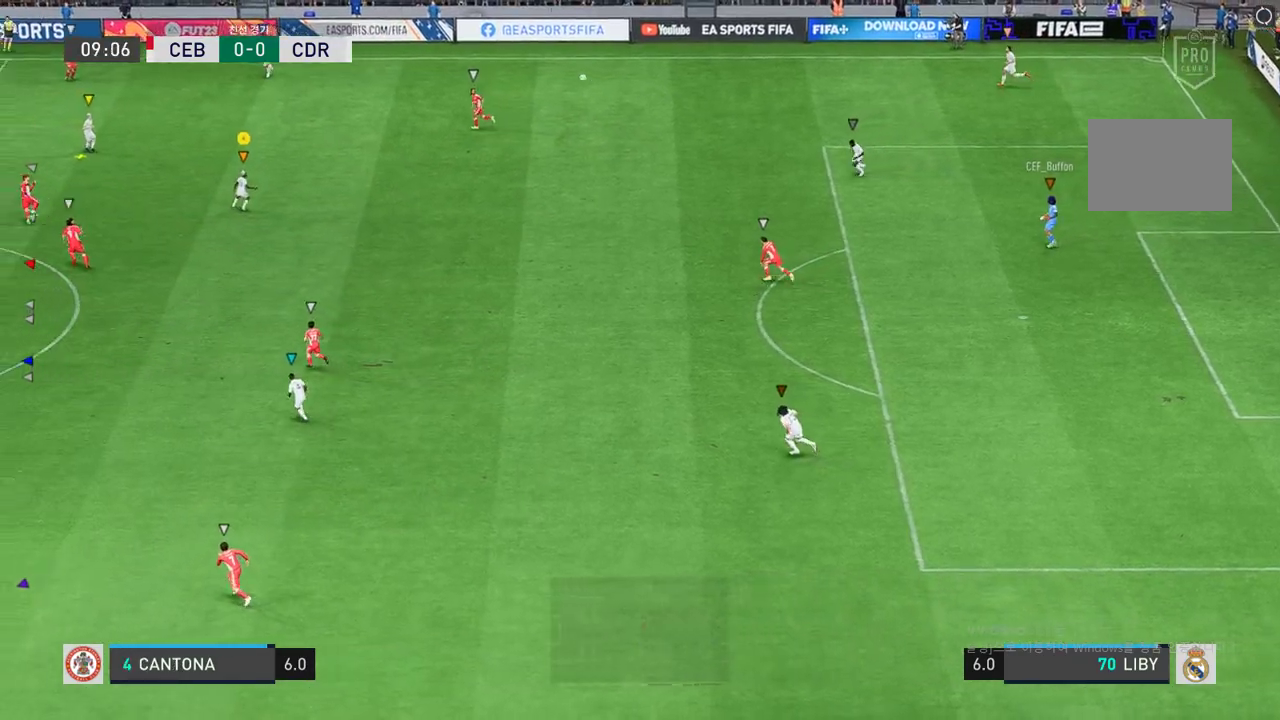
{"buttons": [], "left_stick": "center", "right_stick": "center", "events": [[333, "left_stick", "center"]]}
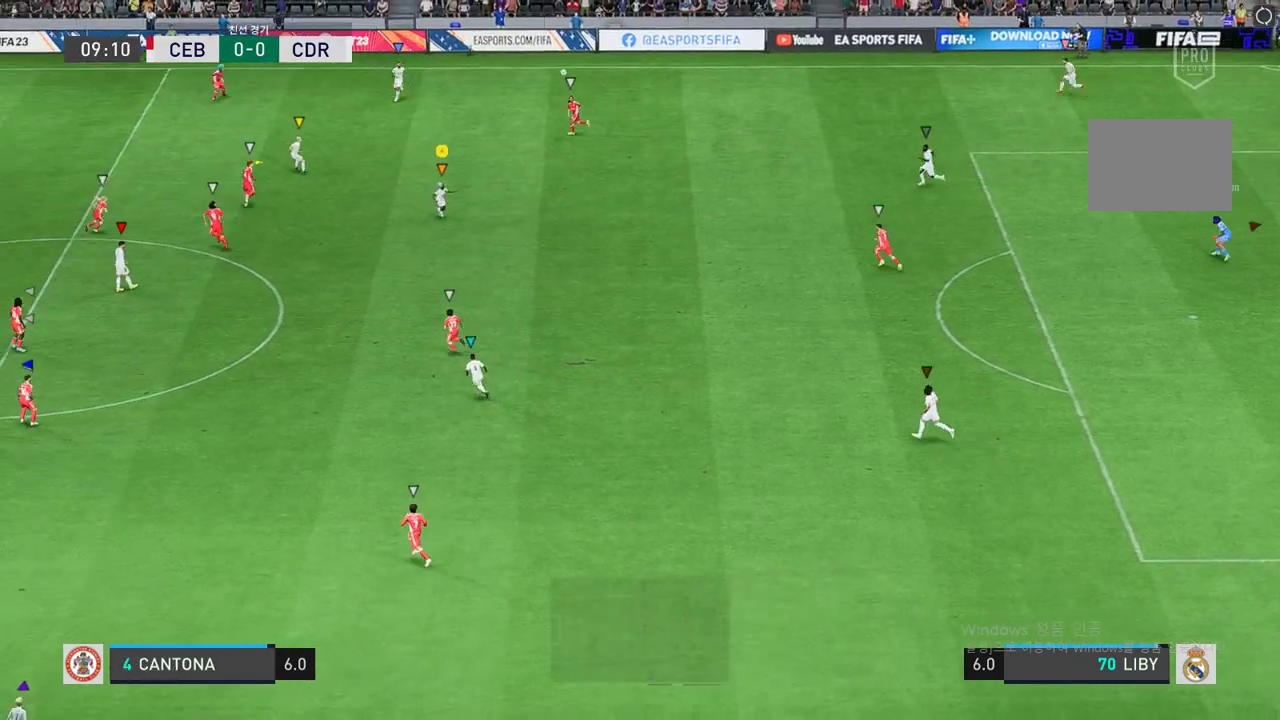
{"buttons": [], "left_stick": "center", "right_stick": "center", "events": [[301, "left_stick", "down-right"], [451, "left_stick", "center"]]}
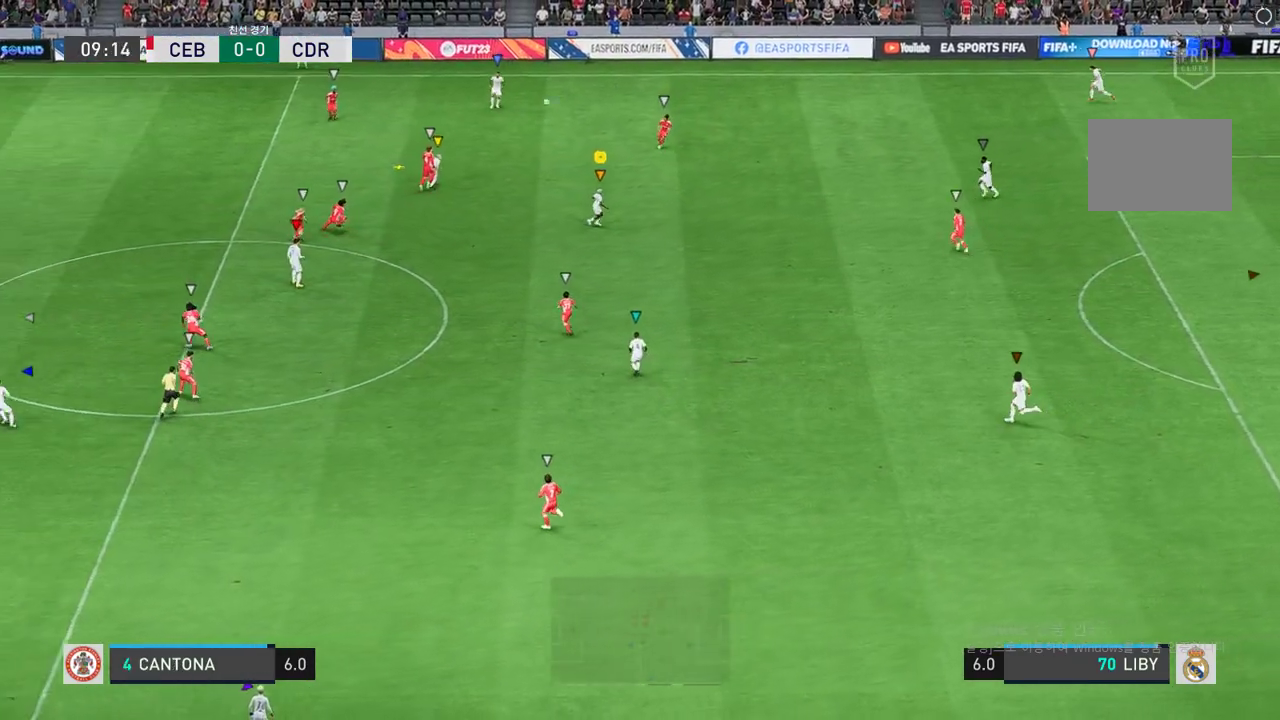
{"buttons": [], "left_stick": "center", "right_stick": "center", "events": []}
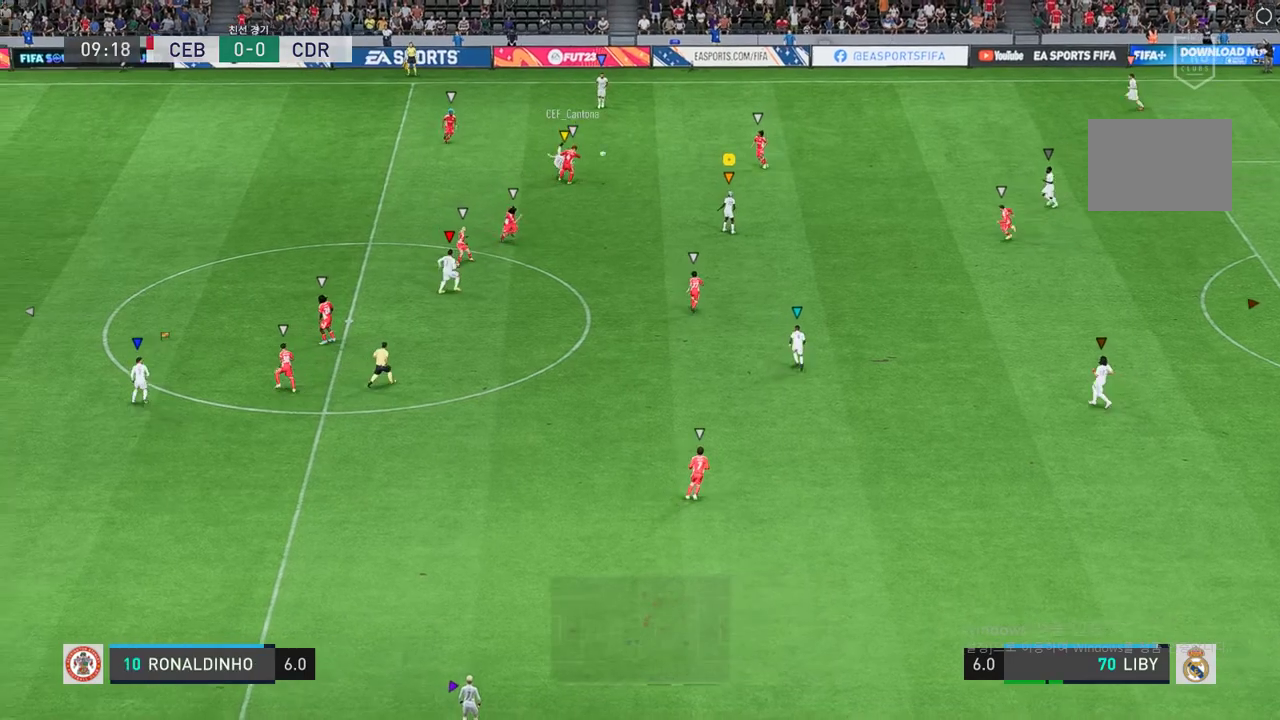
{"buttons": [], "left_stick": "down-right", "right_stick": "center", "events": [[451, "left_stick", "right"], [501, "left_stick", "down-right"]]}
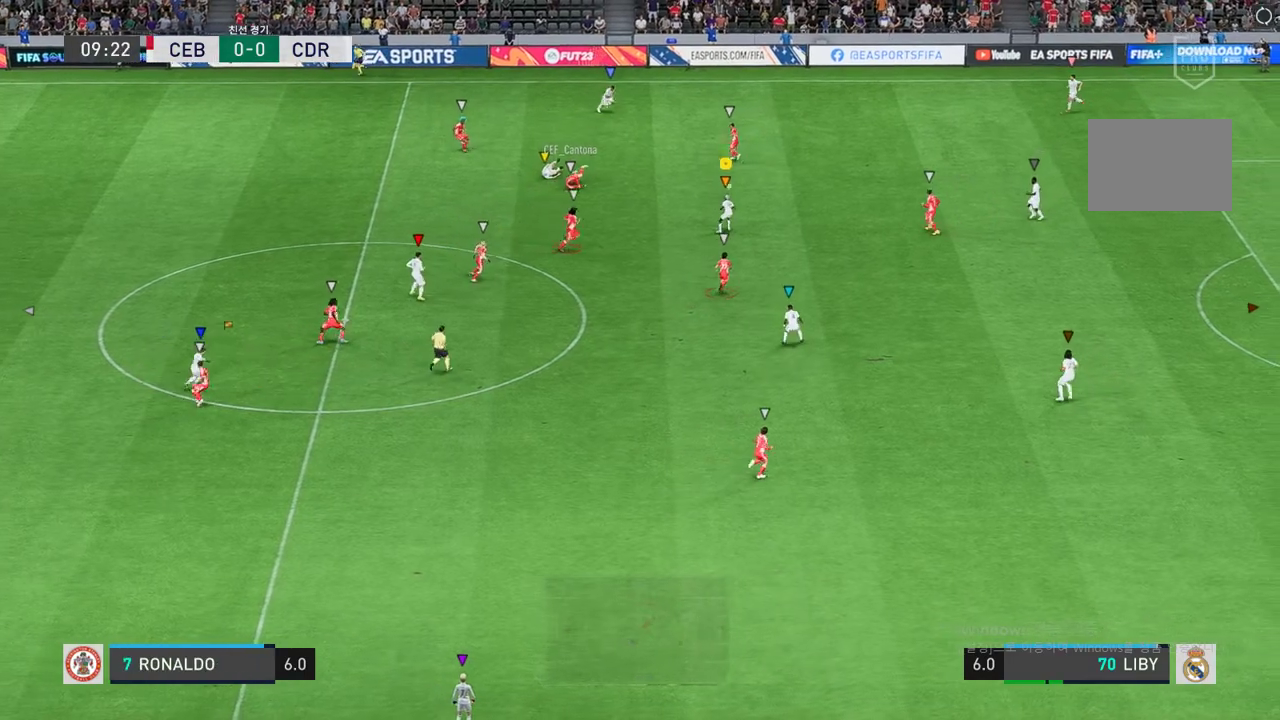
{"buttons": ["R2"], "left_stick": "right", "right_stick": "center", "events": [[283, "left_stick", "right"], [450, "R2", "down"]]}
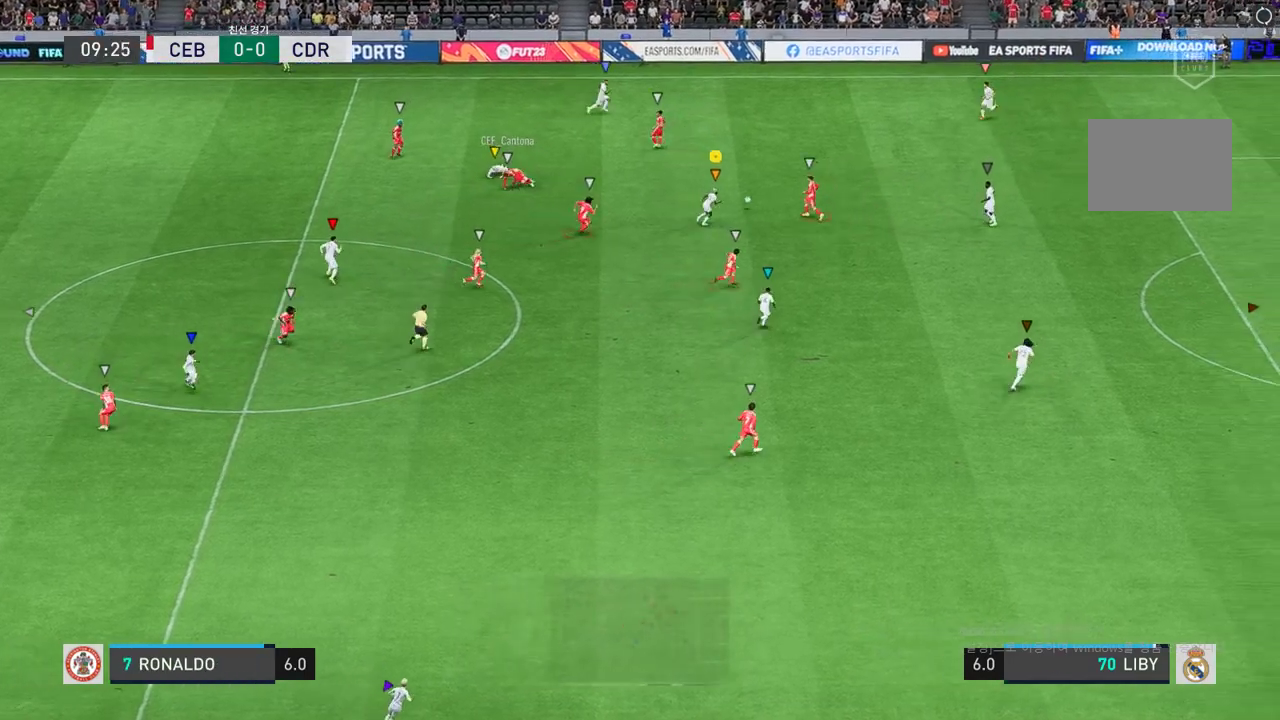
{"buttons": ["L2", "R2"], "left_stick": "center", "right_stick": "center", "events": [[384, "left_stick", "center"], [434, "L2", "down"]]}
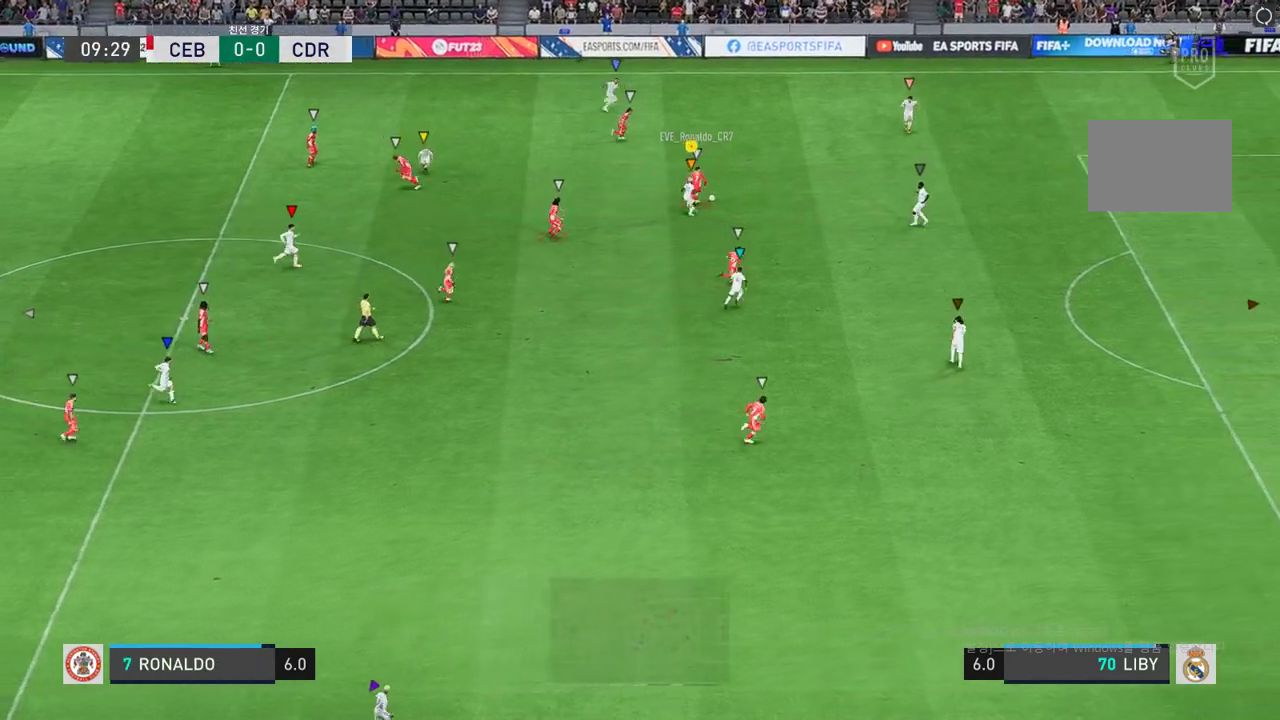
{"buttons": ["L2", "R2"], "left_stick": "right", "right_stick": "center", "events": [[116, "left_stick", "down-left"], [283, "left_stick", "down-right"], [383, "left_stick", "right"]]}
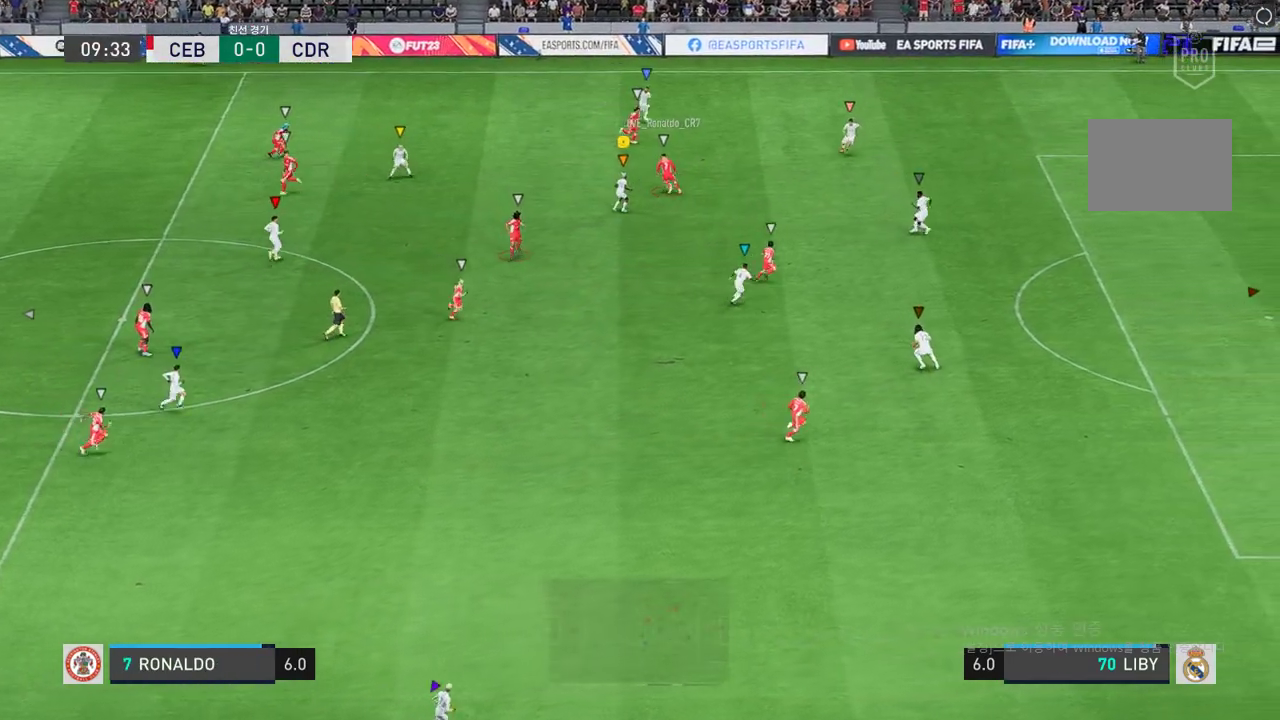
{"buttons": ["L2", "R2"], "left_stick": "center", "right_stick": "center", "events": [[501, "left_stick", "center"]]}
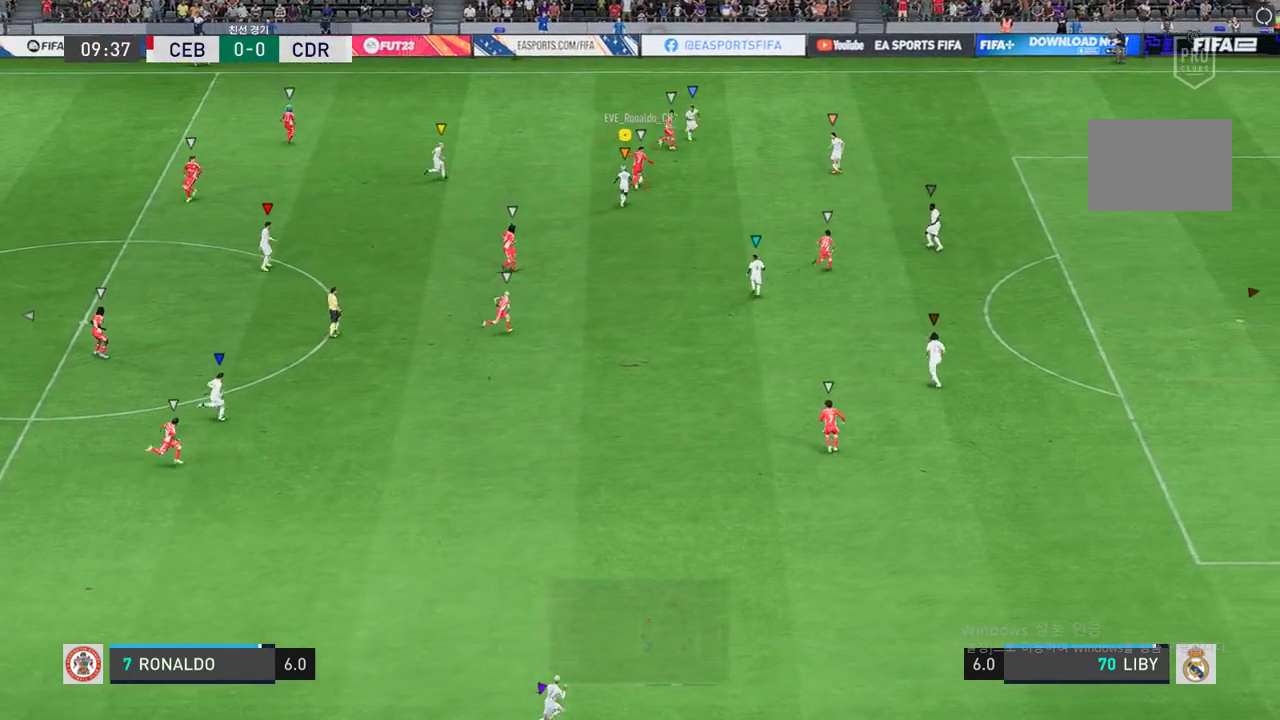
{"buttons": ["L2", "R2"], "left_stick": "right", "right_stick": "center", "events": [[233, "left_stick", "right"]]}
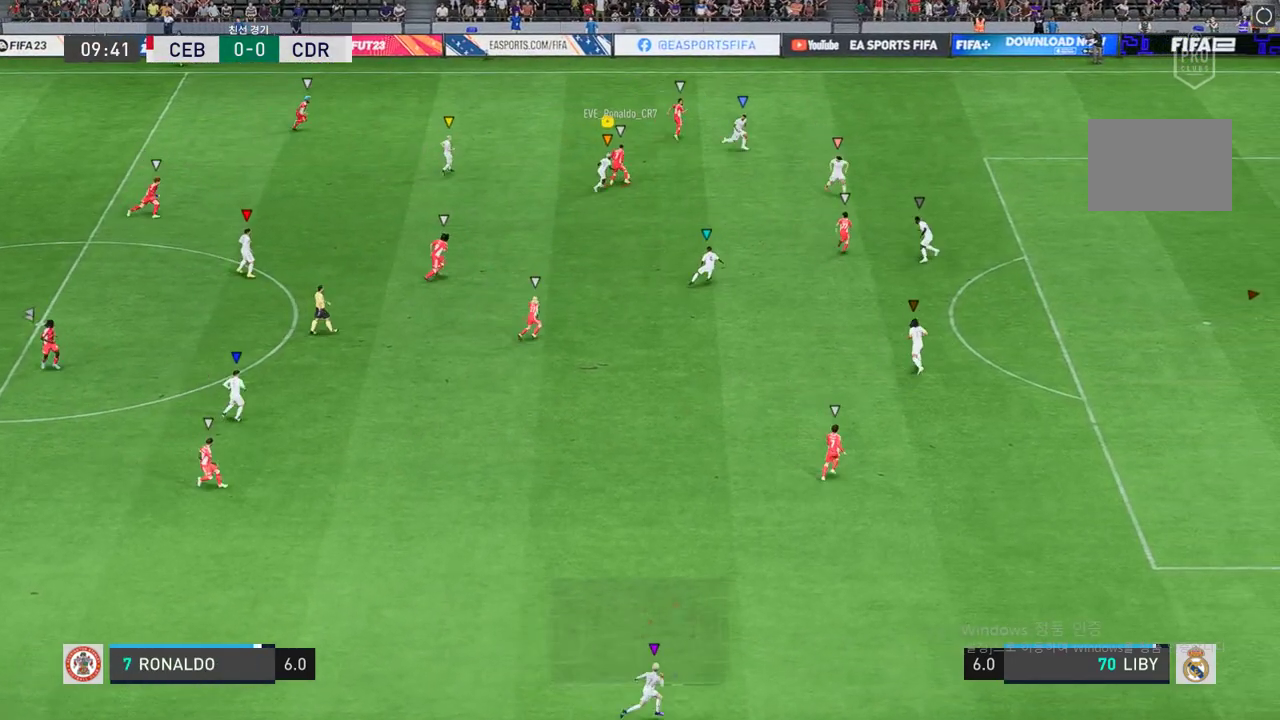
{"buttons": ["L2", "R2"], "left_stick": "right", "right_stick": "center", "events": []}
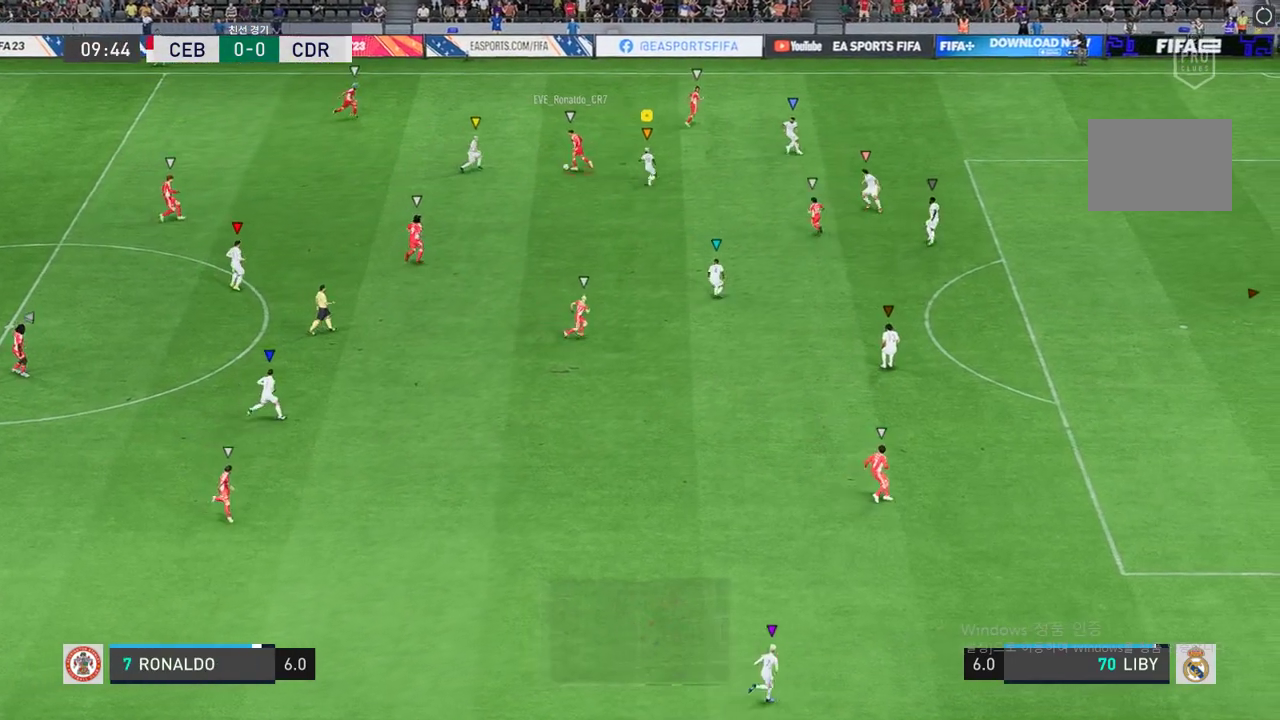
{"buttons": ["L2", "R2"], "left_stick": "down-left", "right_stick": "center", "events": [[16, "left_stick", "center"], [333, "left_stick", "down-left"]]}
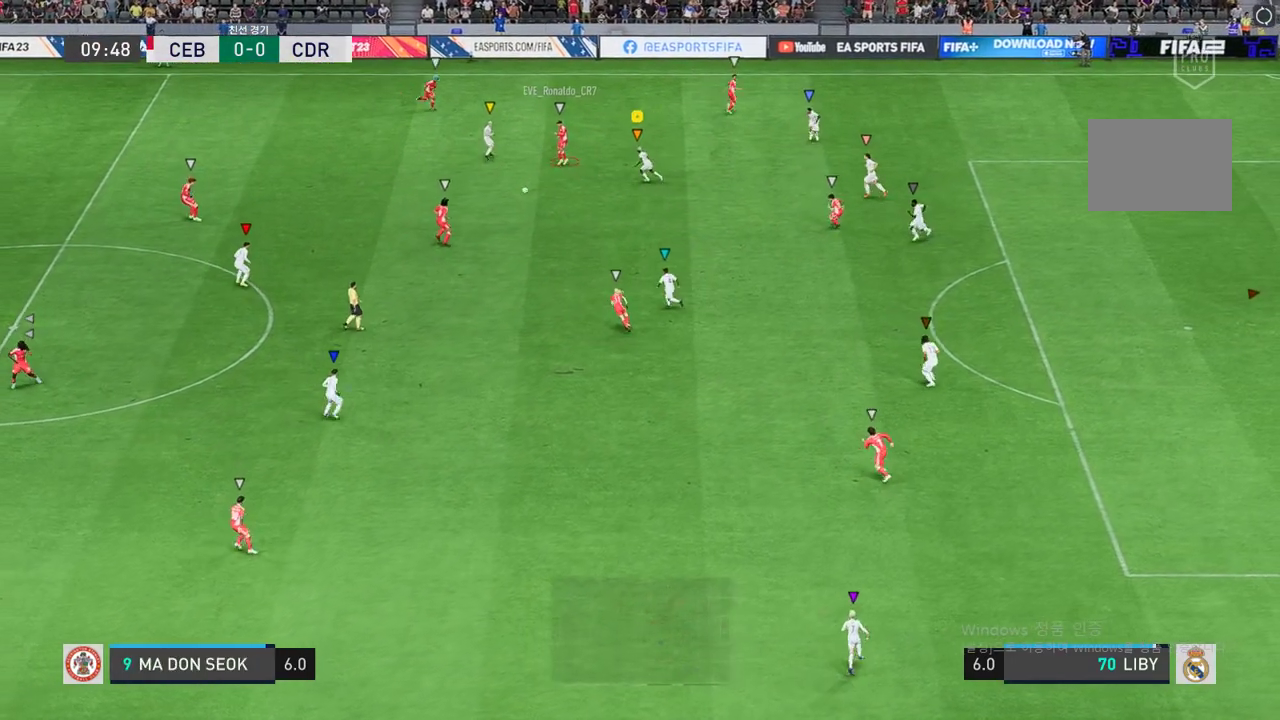
{"buttons": ["R2"], "left_stick": "down-right", "right_stick": "center", "events": [[34, "left_stick", "down"], [84, "R2", "up"], [167, "left_stick", "down-right"], [267, "L2", "up"], [284, "R2", "down"]]}
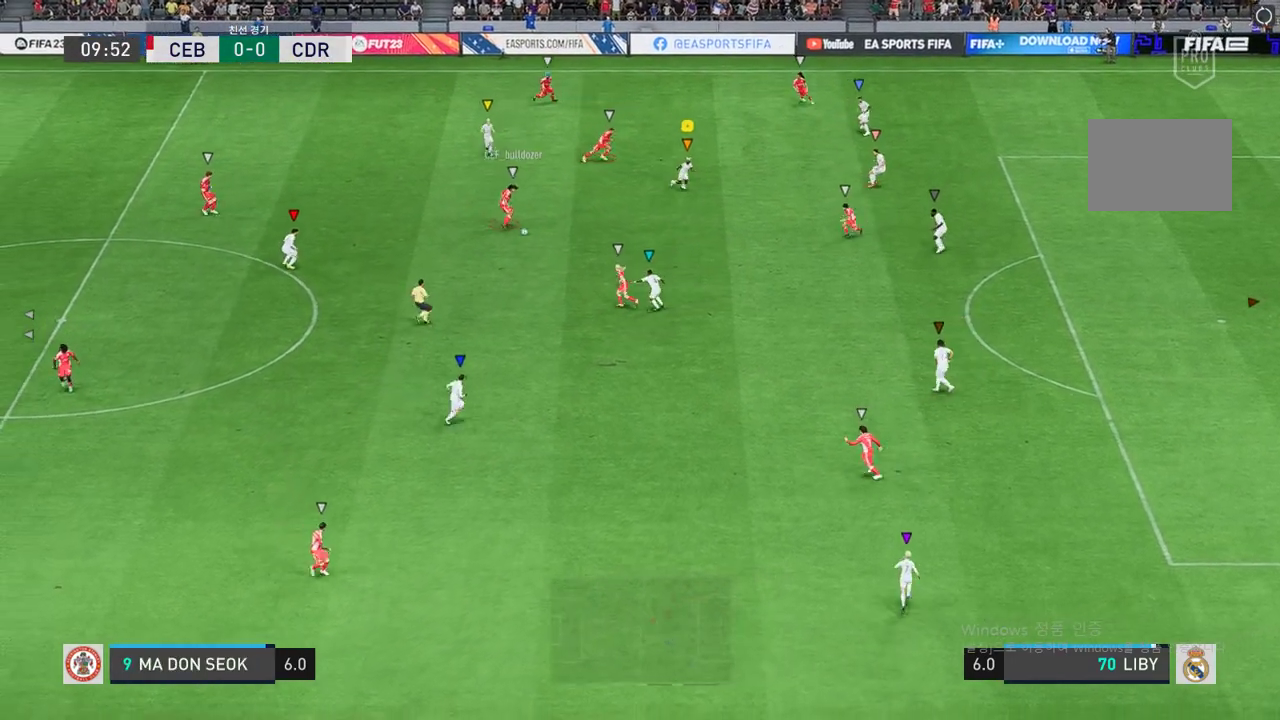
{"buttons": ["R2"], "left_stick": "down-right", "right_stick": "center", "events": []}
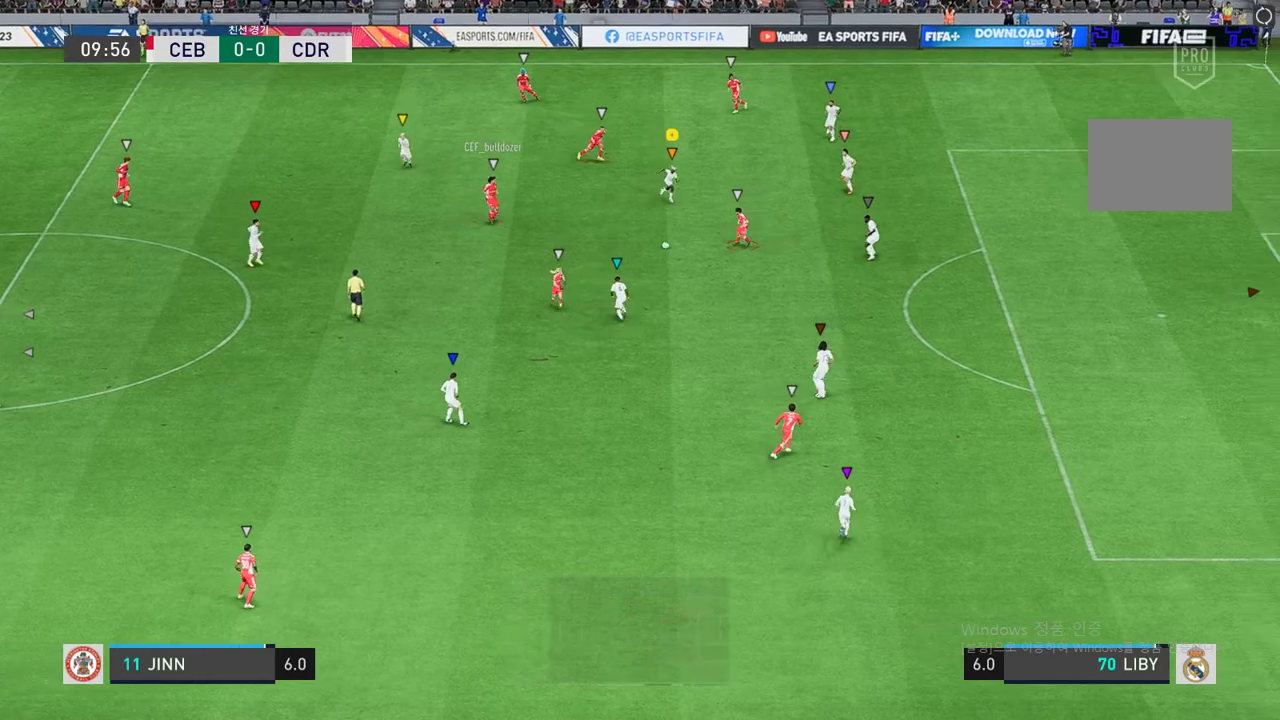
{"buttons": ["R2"], "left_stick": "down-right", "right_stick": "center", "events": []}
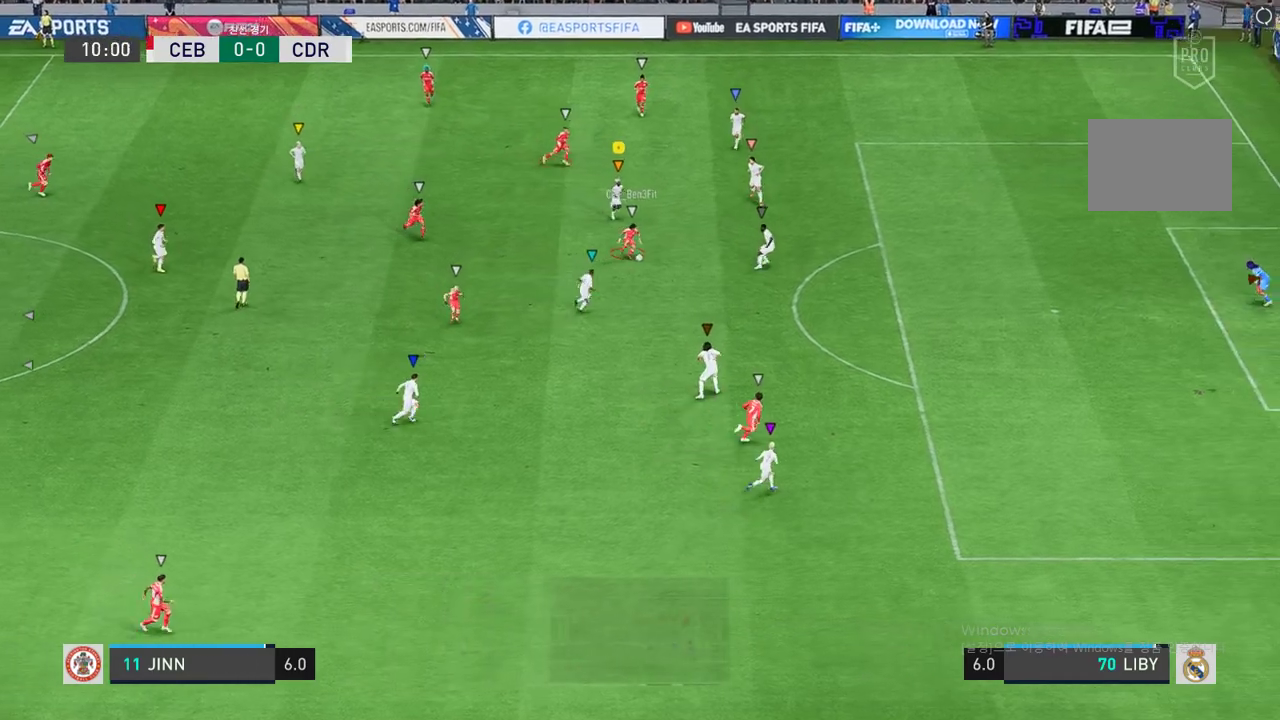
{"buttons": ["L2", "R2"], "left_stick": "down", "right_stick": "center", "events": [[233, "L2", "down"], [283, "left_stick", "down"]]}
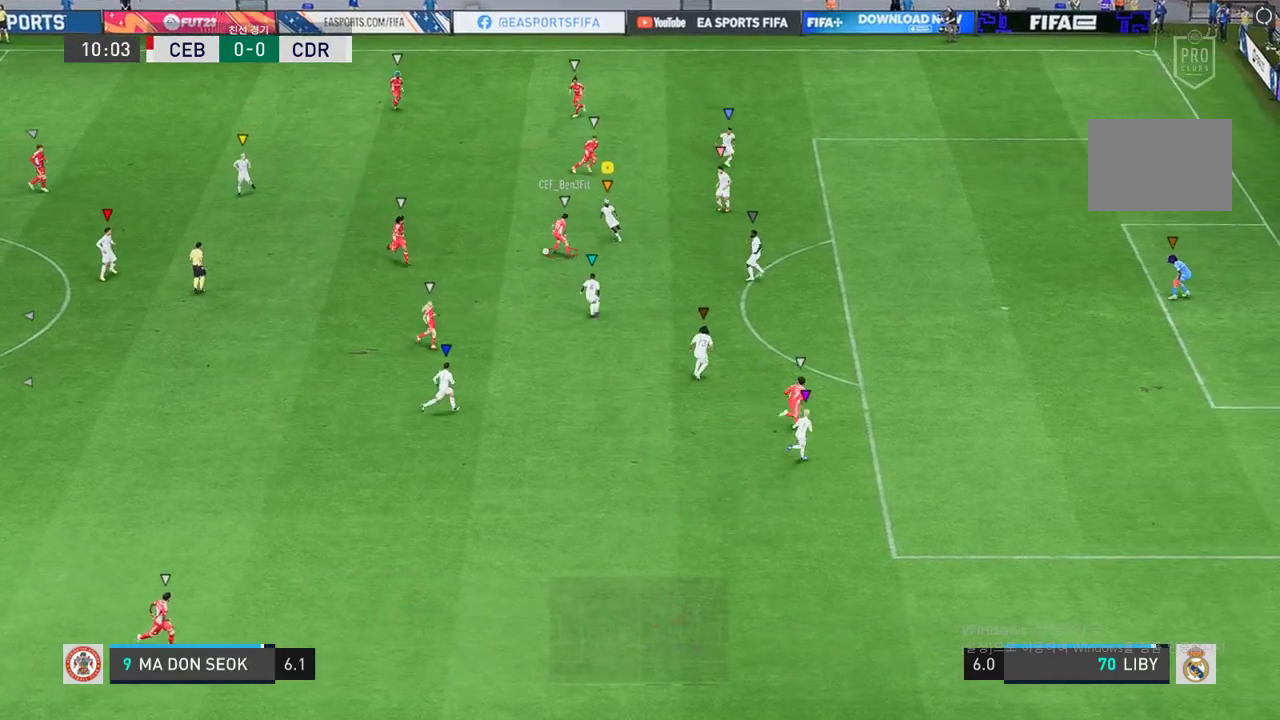
{"buttons": ["L2", "R2"], "left_stick": "down-left", "right_stick": "center", "events": [[17, "R2", "up"], [184, "R2", "down"], [334, "left_stick", "down-left"]]}
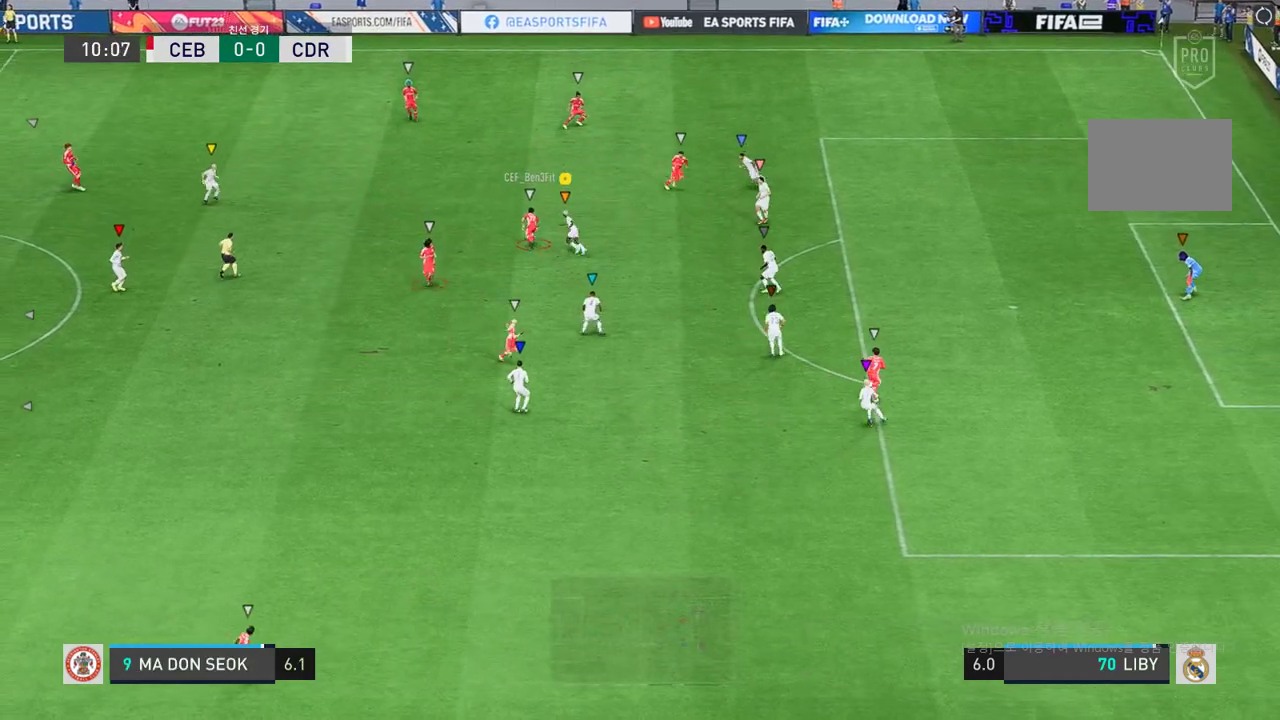
{"buttons": ["L2", "R2"], "left_stick": "right", "right_stick": "center", "events": [[17, "left_stick", "center"], [334, "left_stick", "right"]]}
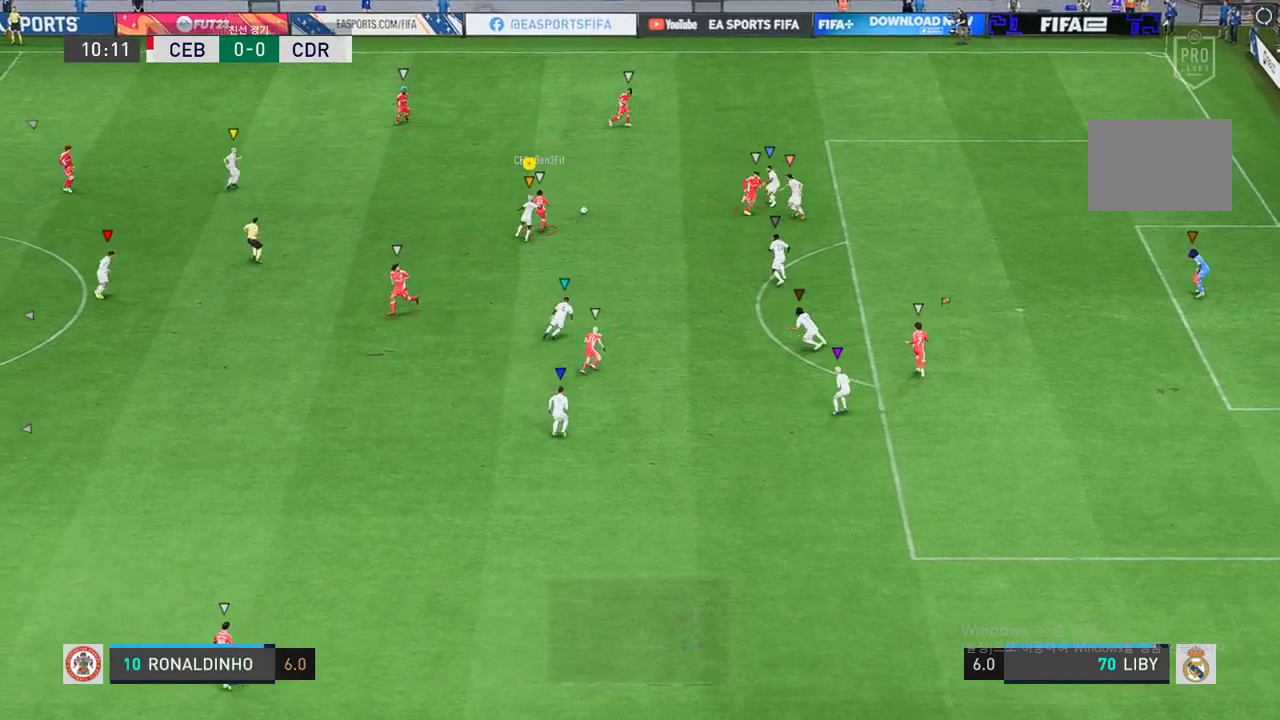
{"buttons": ["L2", "R2"], "left_stick": "right", "right_stick": "center", "events": []}
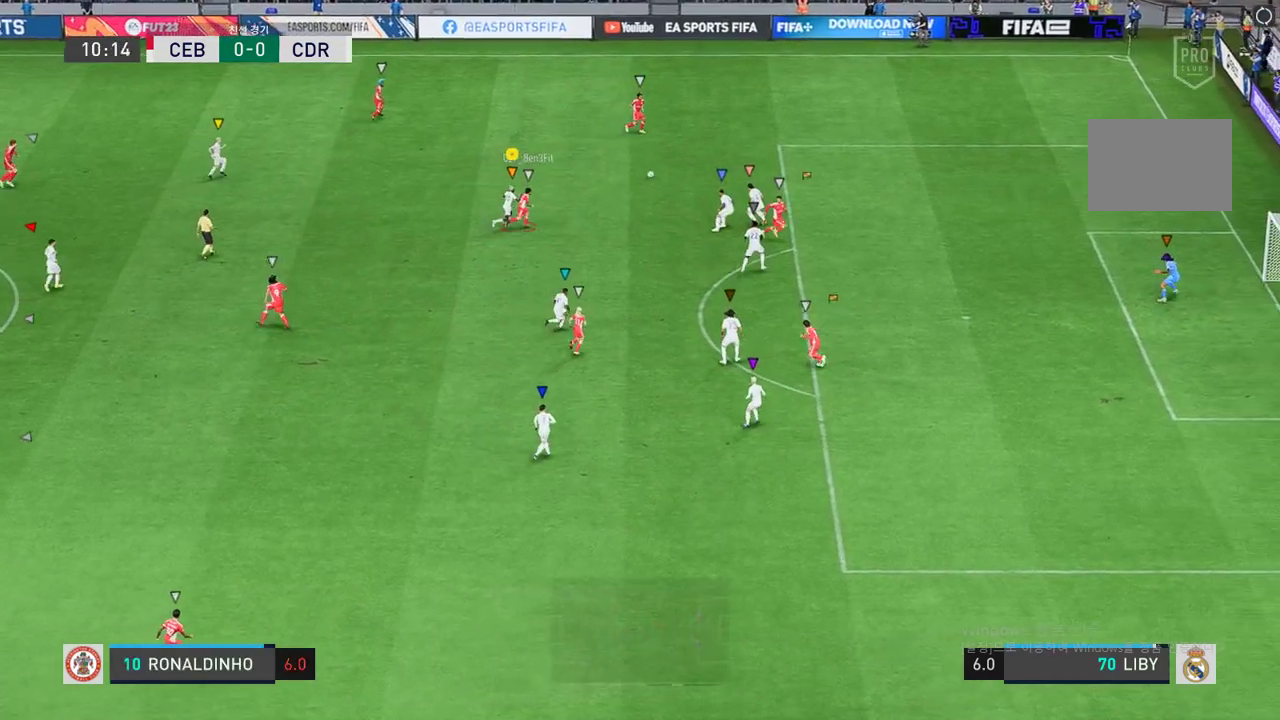
{"buttons": ["R2"], "left_stick": "right", "right_stick": "center", "events": [[133, "L2", "up"]]}
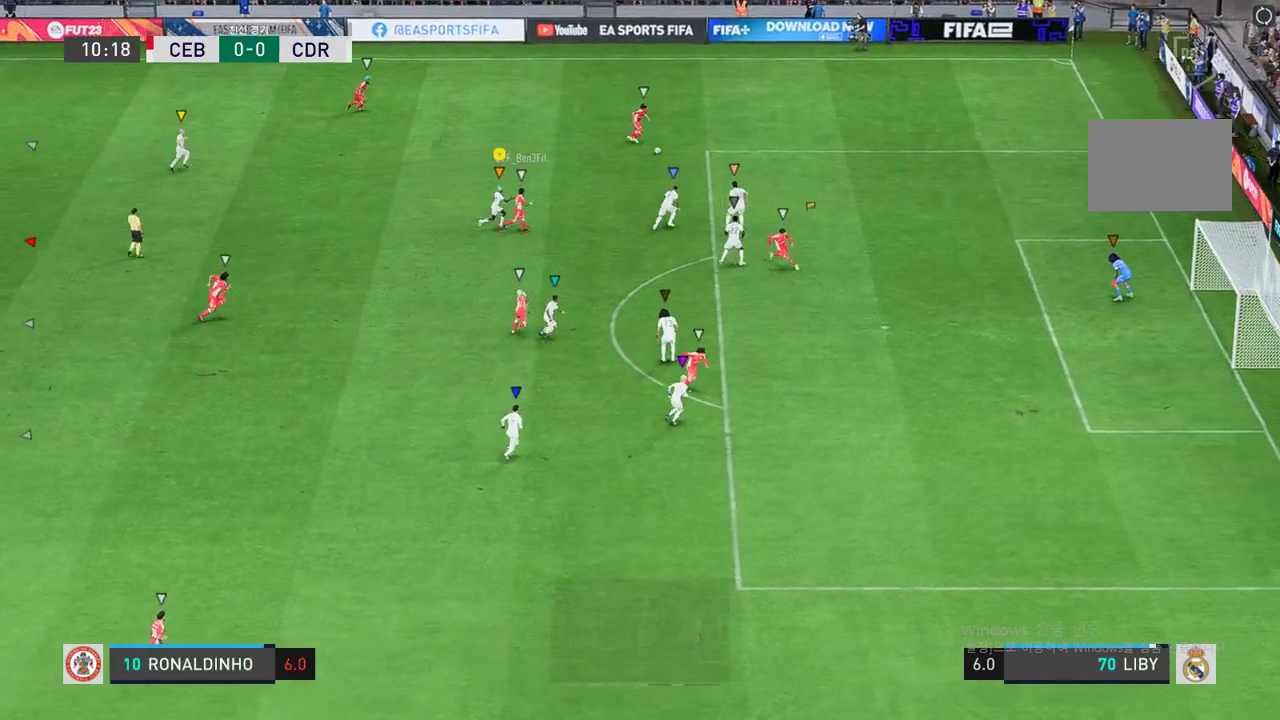
{"buttons": ["R2"], "left_stick": "right", "right_stick": "center", "events": []}
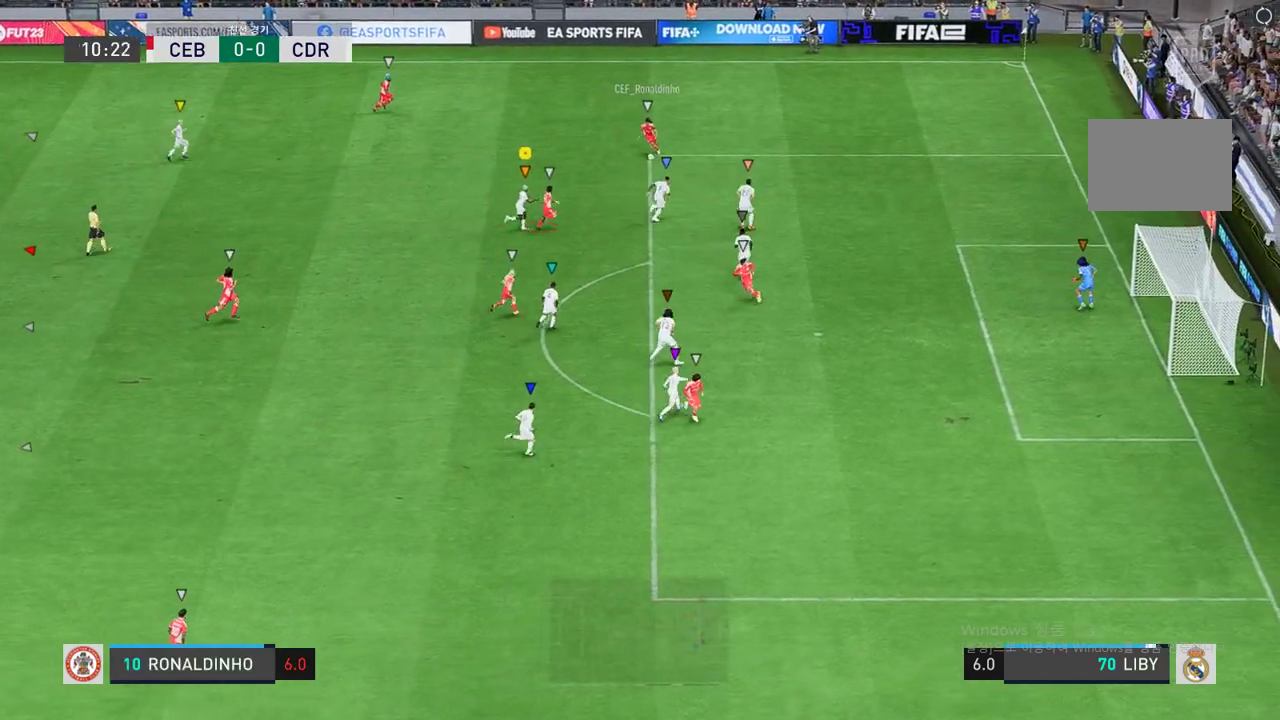
{"buttons": ["R2"], "left_stick": "right", "right_stick": "center", "events": []}
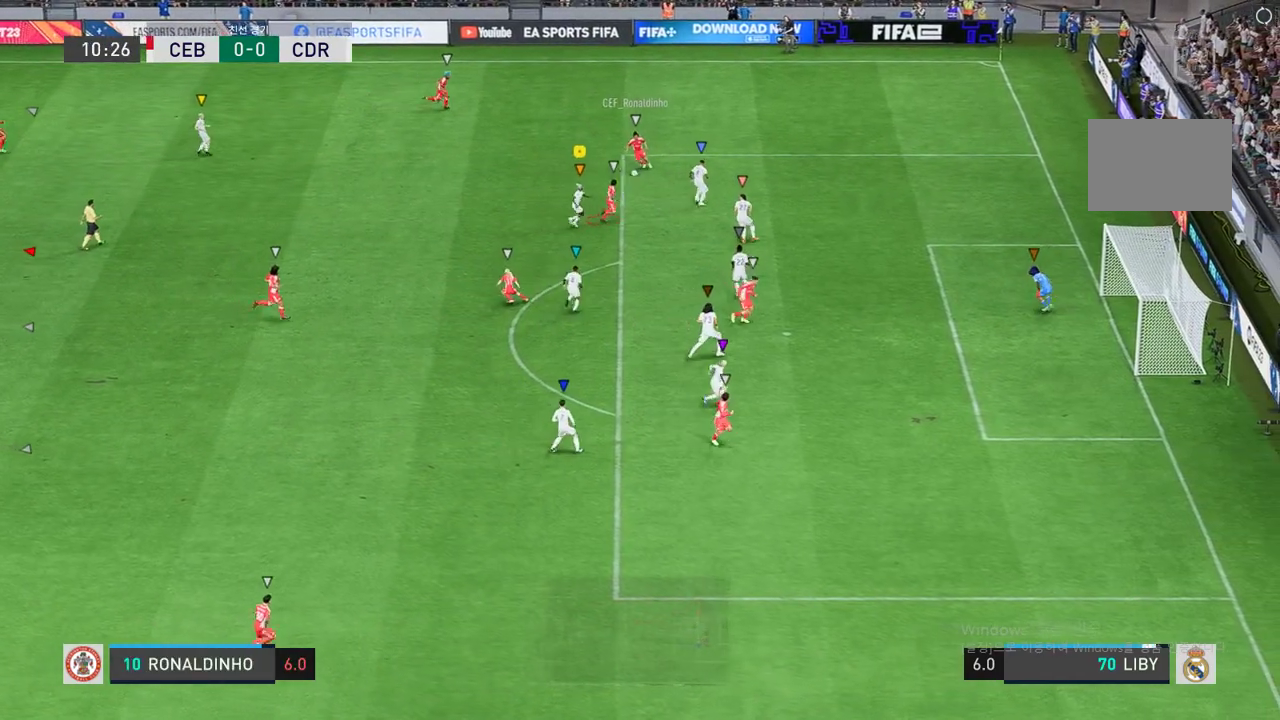
{"buttons": ["L2", "R2"], "left_stick": "right", "right_stick": "center", "events": [[16, "L2", "down"], [283, "B", "down"], [383, "B", "up"]]}
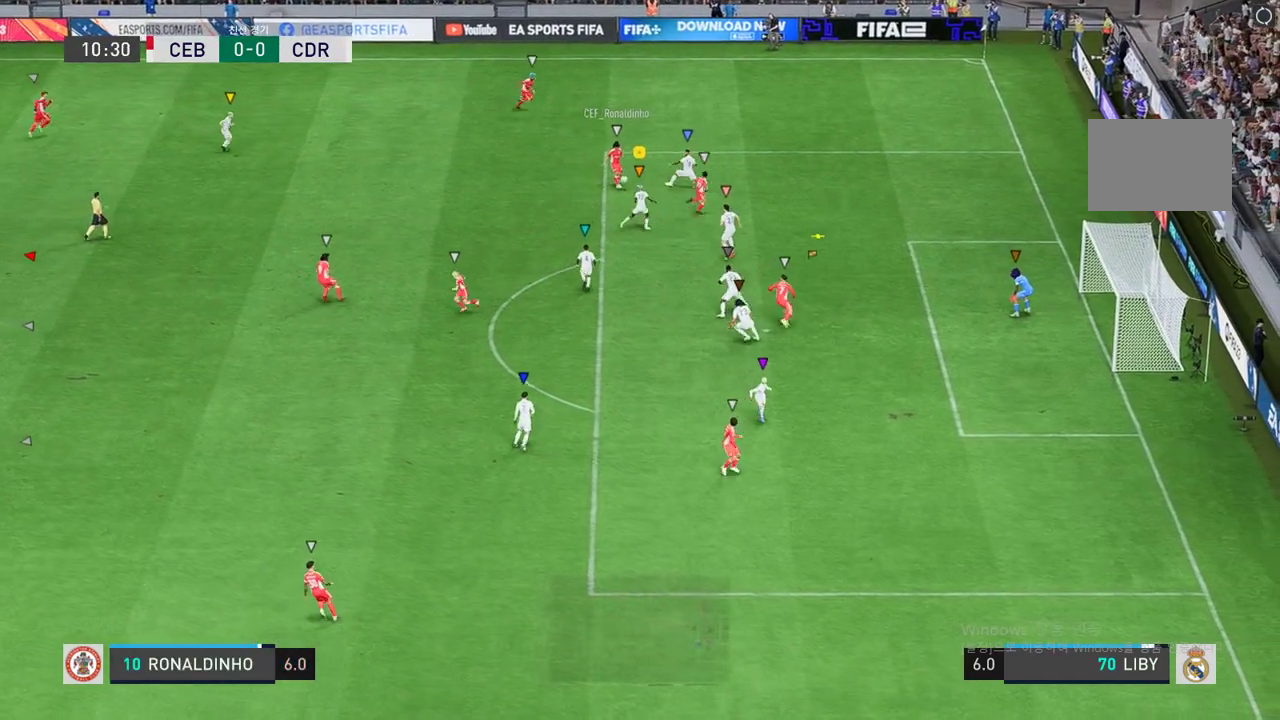
{"buttons": ["L2", "R2"], "left_stick": "right", "right_stick": "center", "events": [[117, "L2", "up"], [234, "L2", "down"]]}